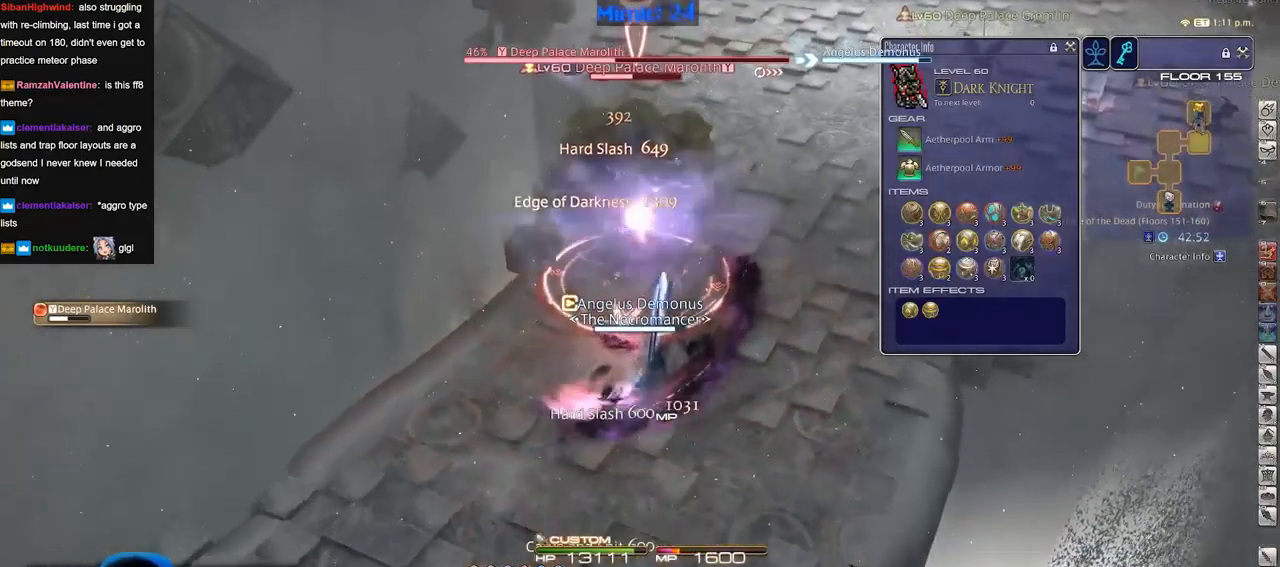
Gameplay with keyboard; each line is a JSON object with the keys held at the frame after it. "events" lists presses ("down") and releases ("up") of "a", "alt", "b", "c", "caps_lock", "ctrl", "d", "down", "e", "escape", "f", "f1", "f10", "f11", "f12", "f2", "f3", "f4", "f5", "f6", "f7", "f8", "f9", "g", "h", "i", "j", "k", "l", "left", "m", "n", "o", "p", "q", "r", "right", "s", "shift", "space", "super", "t", "tab", "u", "up", "v", "w", "x", "y" and "z" between this image and that frame as [ms after this image, input, new state], when the widget could be followed in between. No other keys are recorded. Mouse input is not recorded.
{"keys": ["w"], "events": [[117, "a", "down"], [217, "s", "up"], [351, "w", "down"], [451, "a", "up"]]}
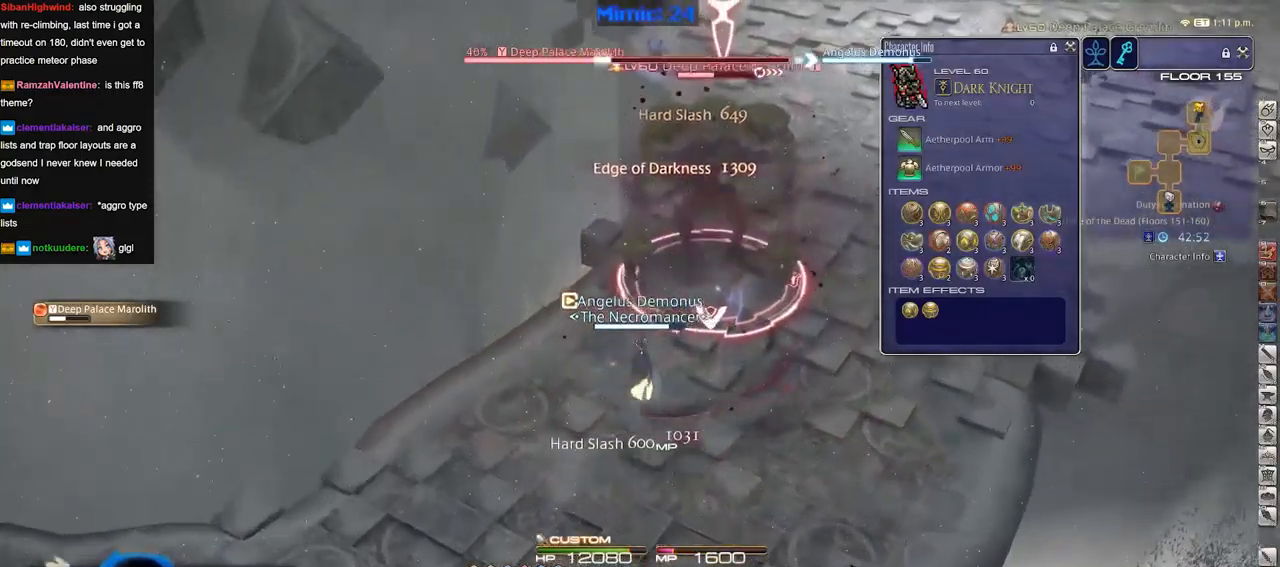
{"keys": [], "events": [[33, "d", "down"], [233, "d", "up"], [317, "w", "up"]]}
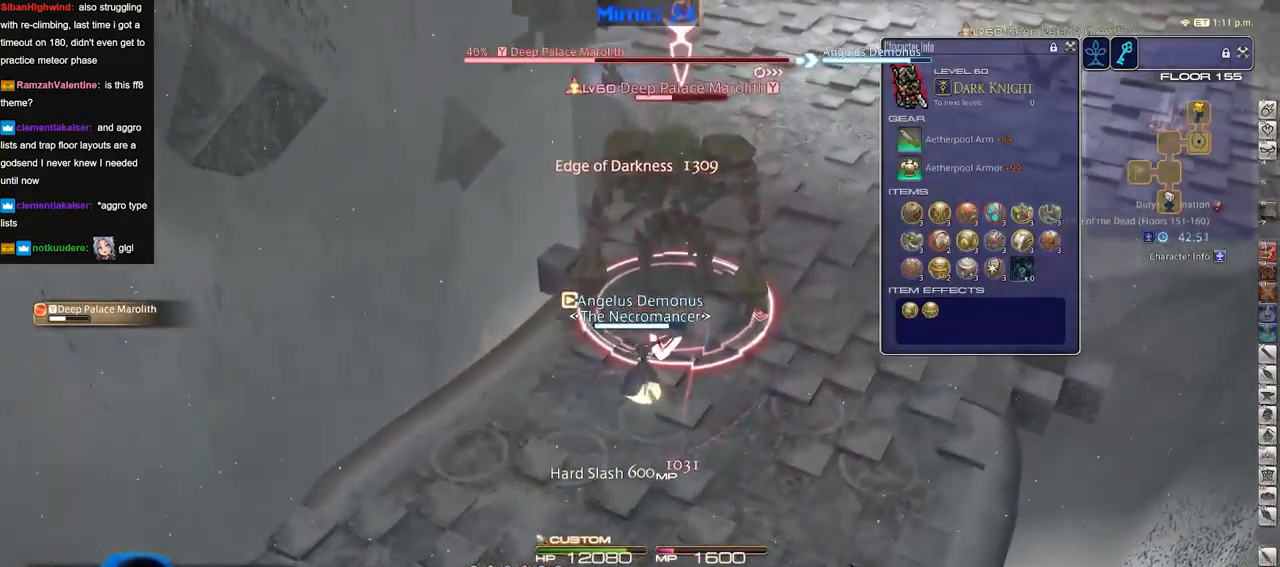
{"keys": ["d"], "events": [[484, "d", "down"]]}
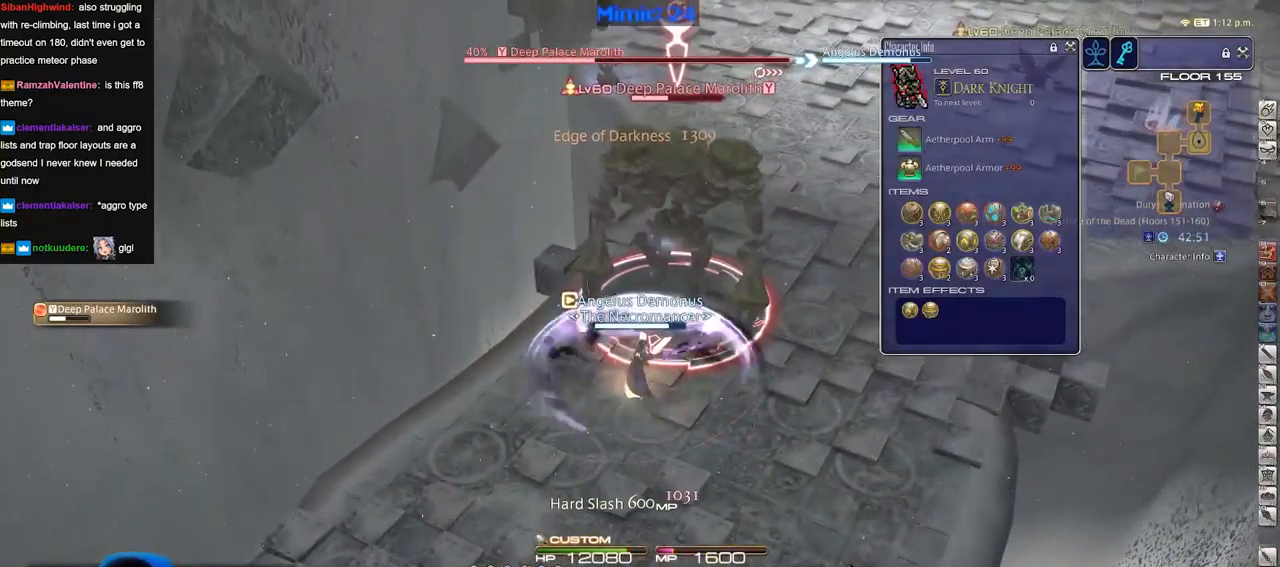
{"keys": ["d"], "events": []}
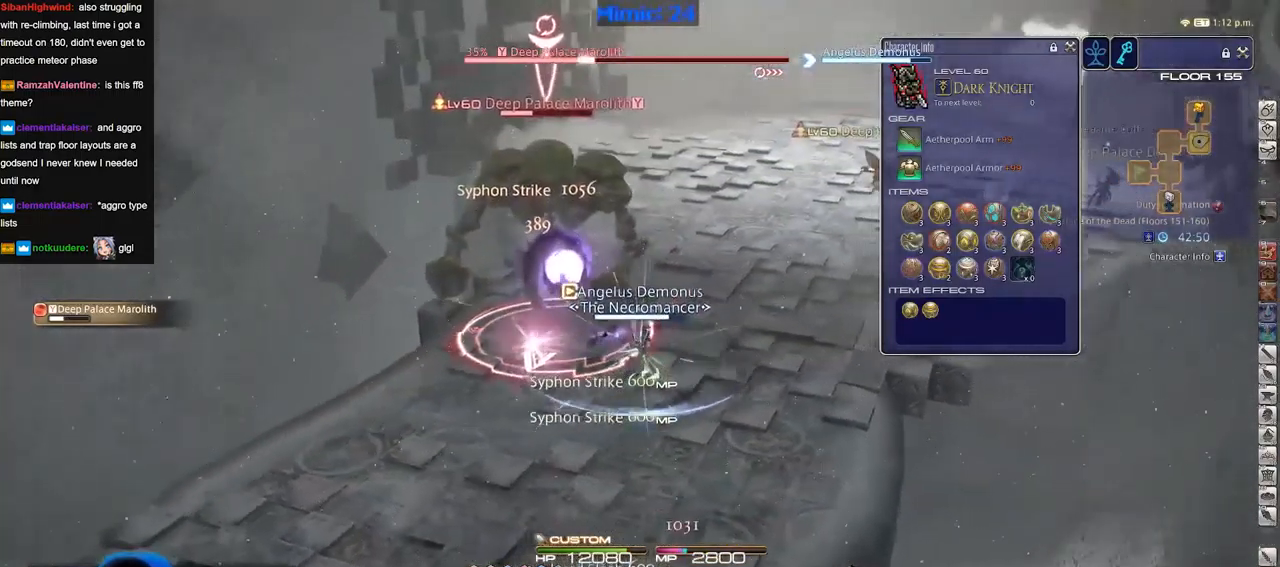
{"keys": ["a", "s"], "events": [[134, "s", "down"], [184, "a", "down"], [184, "d", "up"]]}
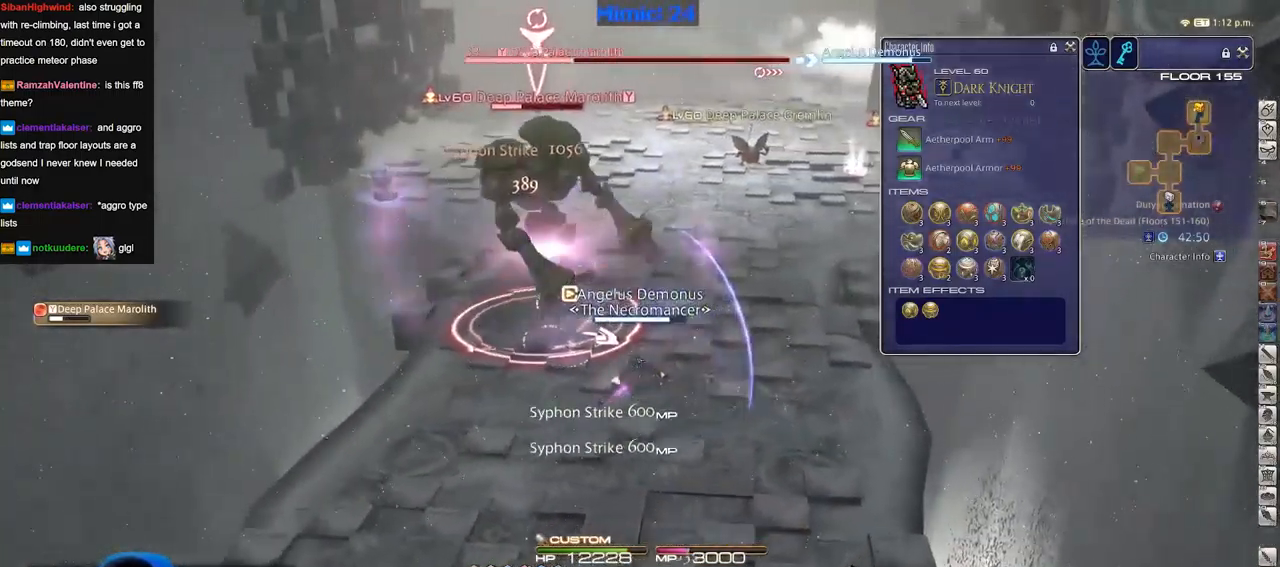
{"keys": ["a", "p", "w"], "events": [[50, "s", "up"], [250, "w", "down"], [484, "p", "down"]]}
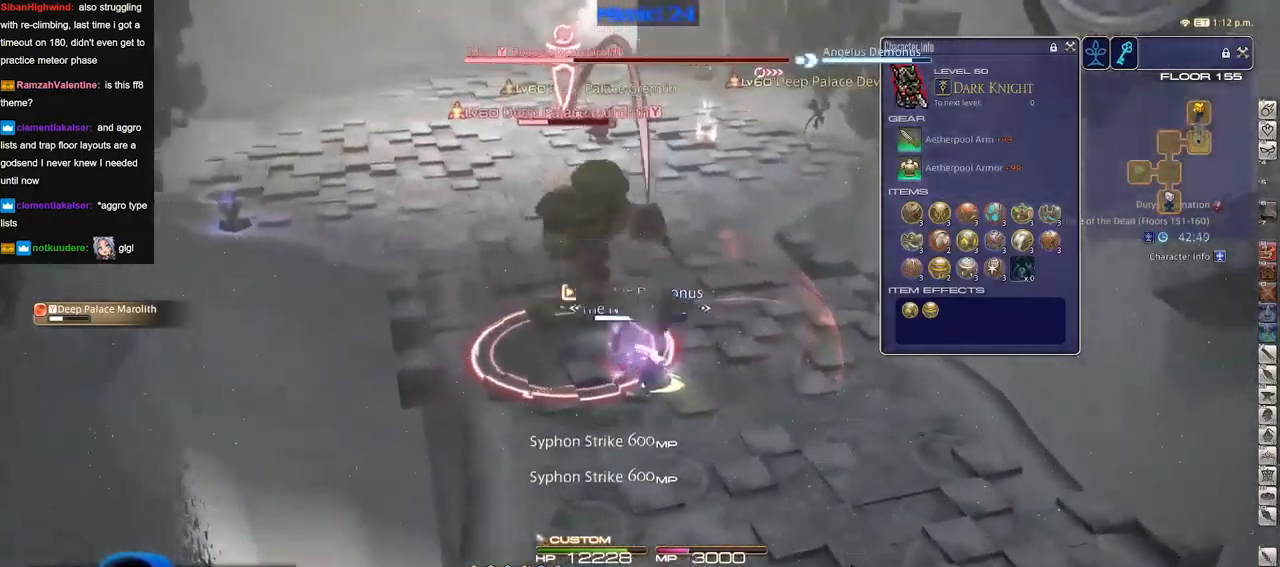
{"keys": [], "events": [[34, "a", "up"], [34, "w", "up"], [317, "p", "up"]]}
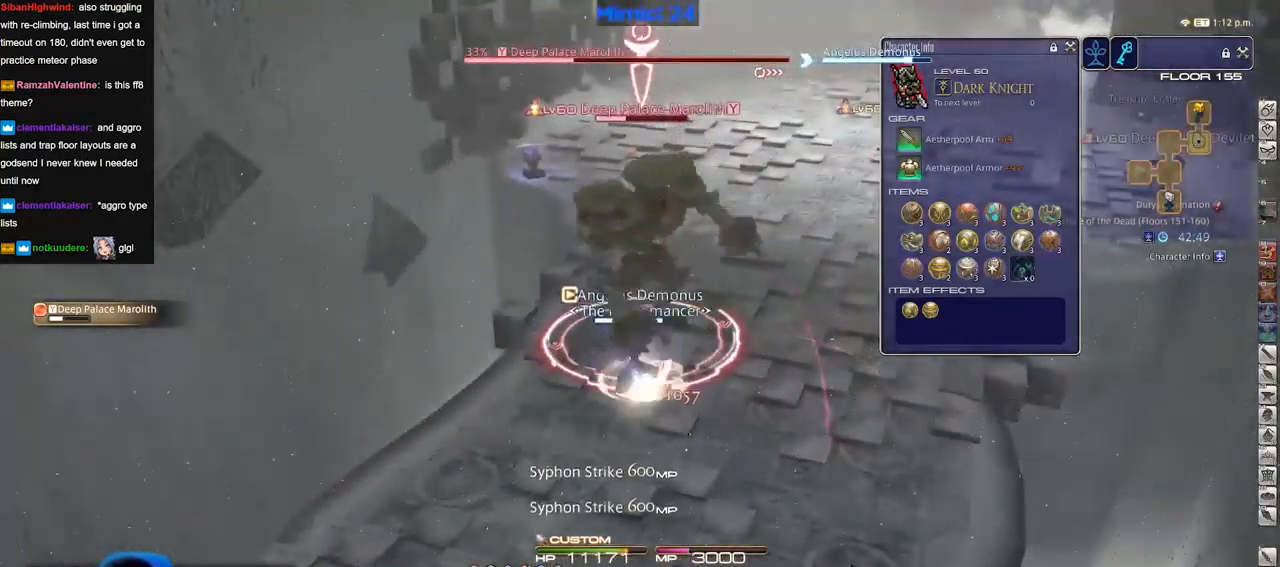
{"keys": ["d", "p", "s"], "events": [[367, "p", "down"], [467, "d", "down"], [467, "s", "down"]]}
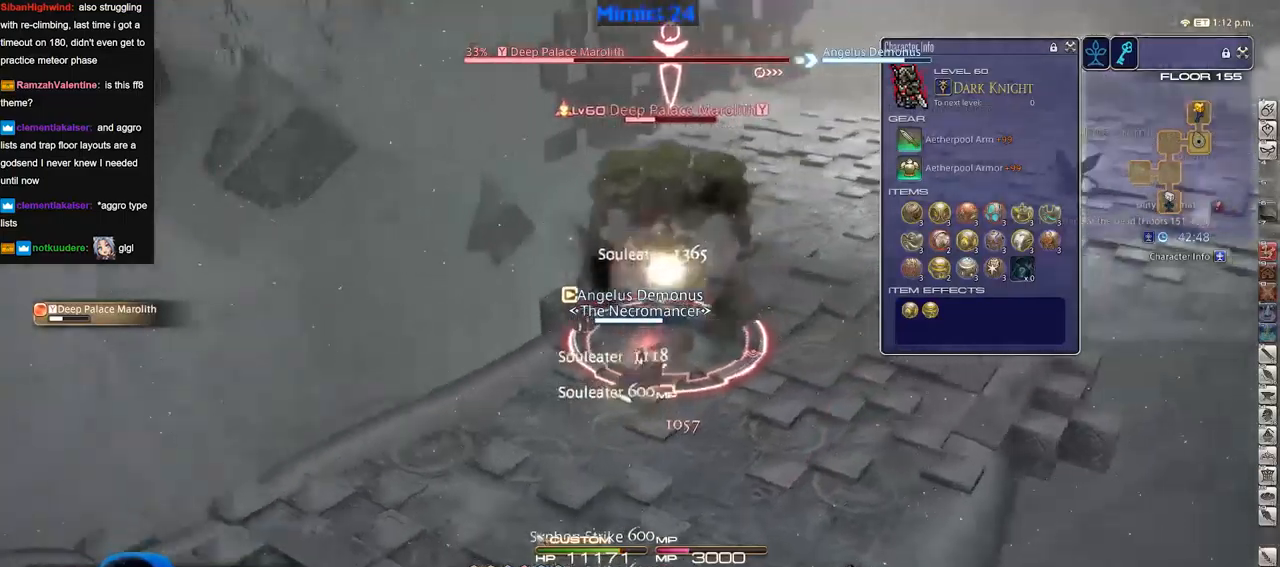
{"keys": ["a"], "events": [[283, "p", "up"], [383, "a", "down"], [483, "d", "up"], [483, "s", "up"]]}
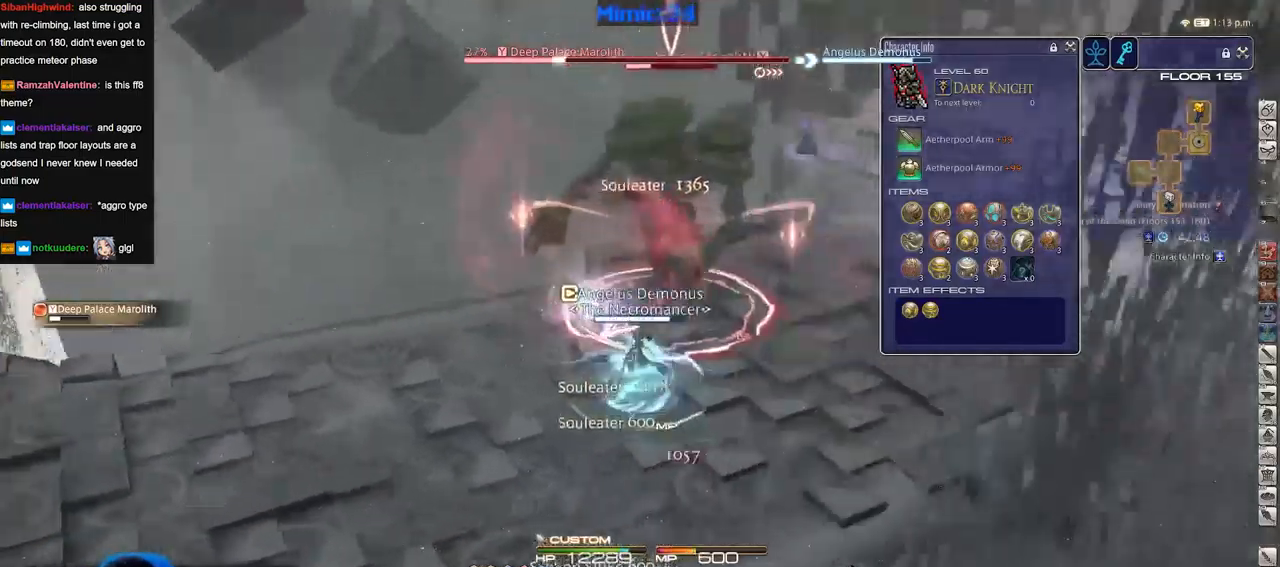
{"keys": ["p"], "events": [[117, "w", "down"], [217, "a", "up"], [217, "w", "up"], [451, "p", "down"]]}
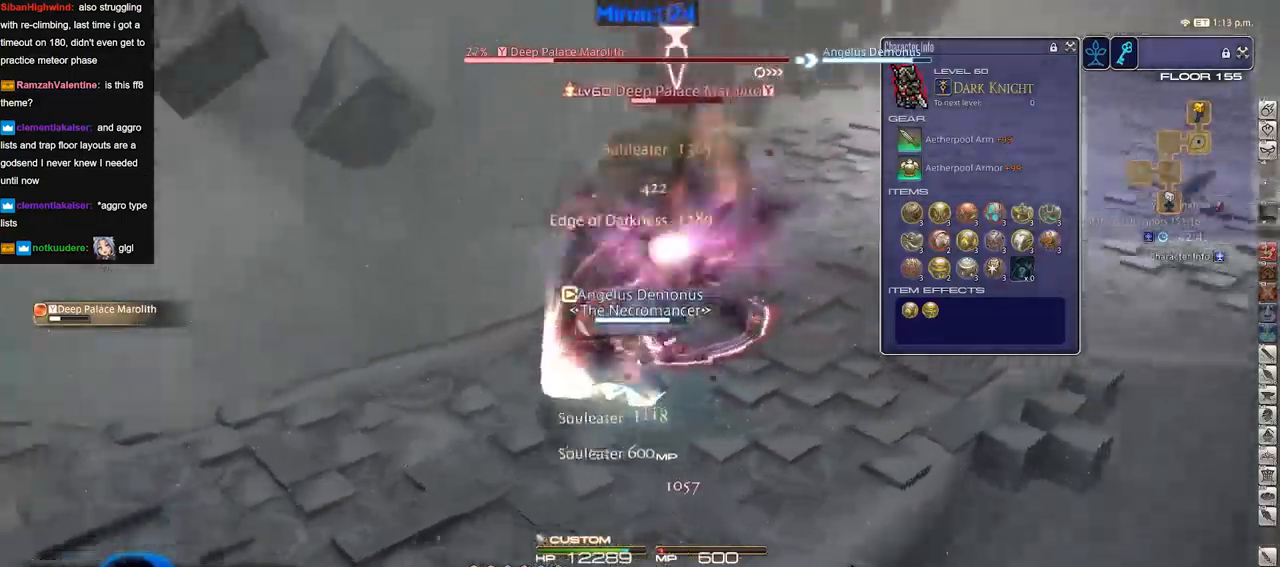
{"keys": ["d", "p", "w"], "events": [[317, "w", "down"], [467, "p", "up"], [500, "d", "down"], [500, "p", "down"]]}
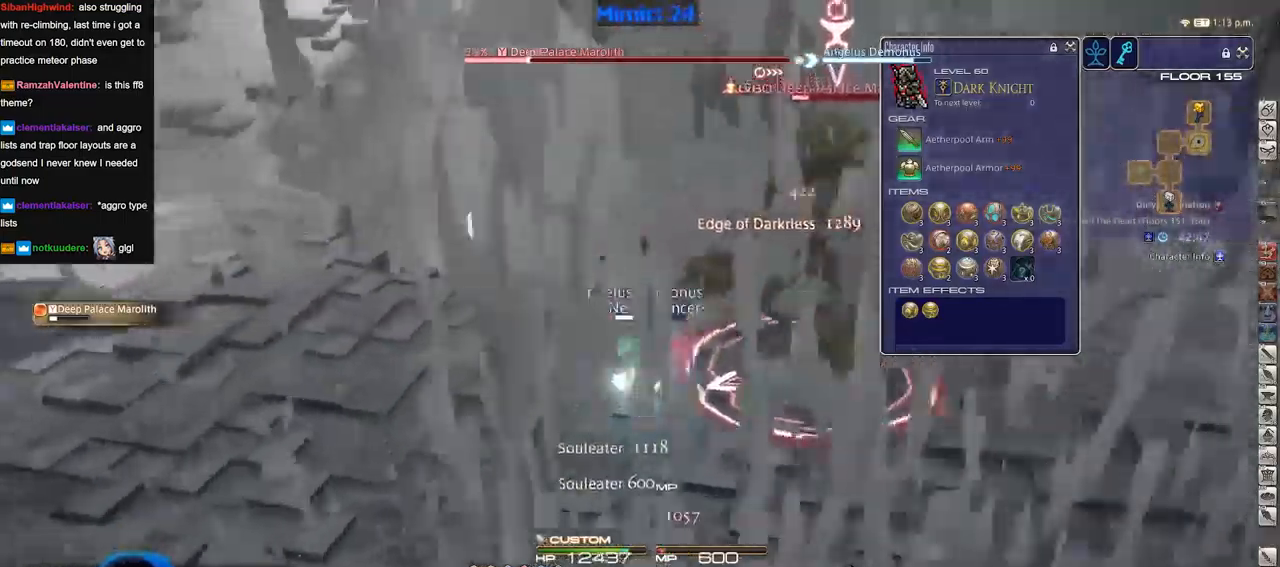
{"keys": [], "events": [[100, "p", "up"], [150, "p", "down"], [150, "w", "up"], [200, "d", "up"], [284, "p", "up"]]}
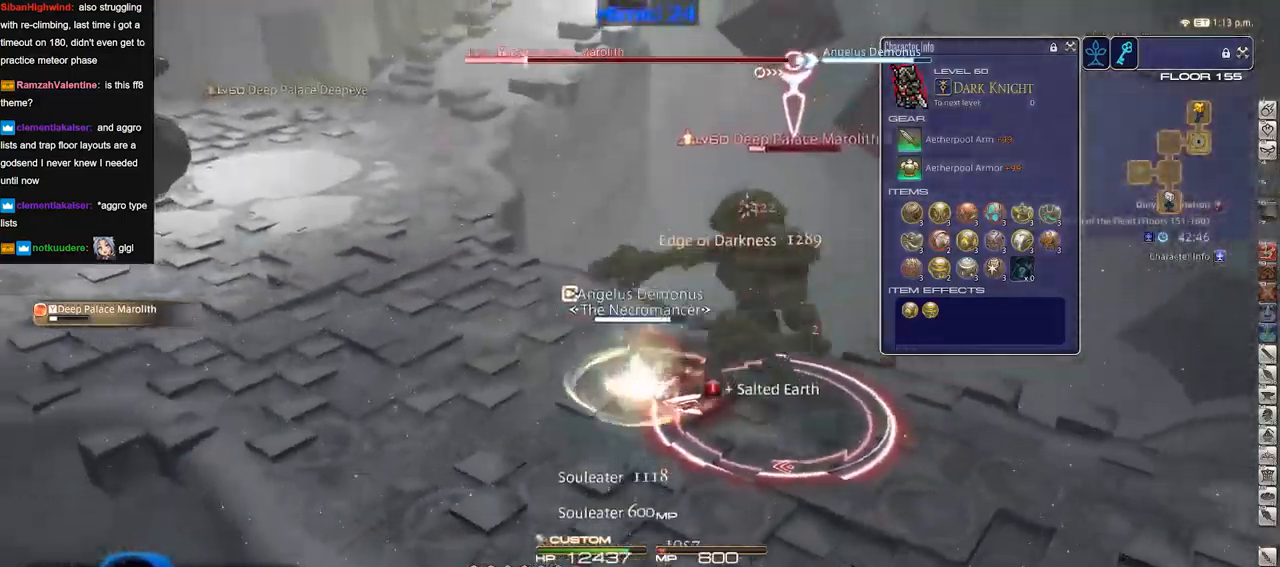
{"keys": ["s"], "events": [[300, "a", "down"], [400, "s", "down"], [500, "a", "up"]]}
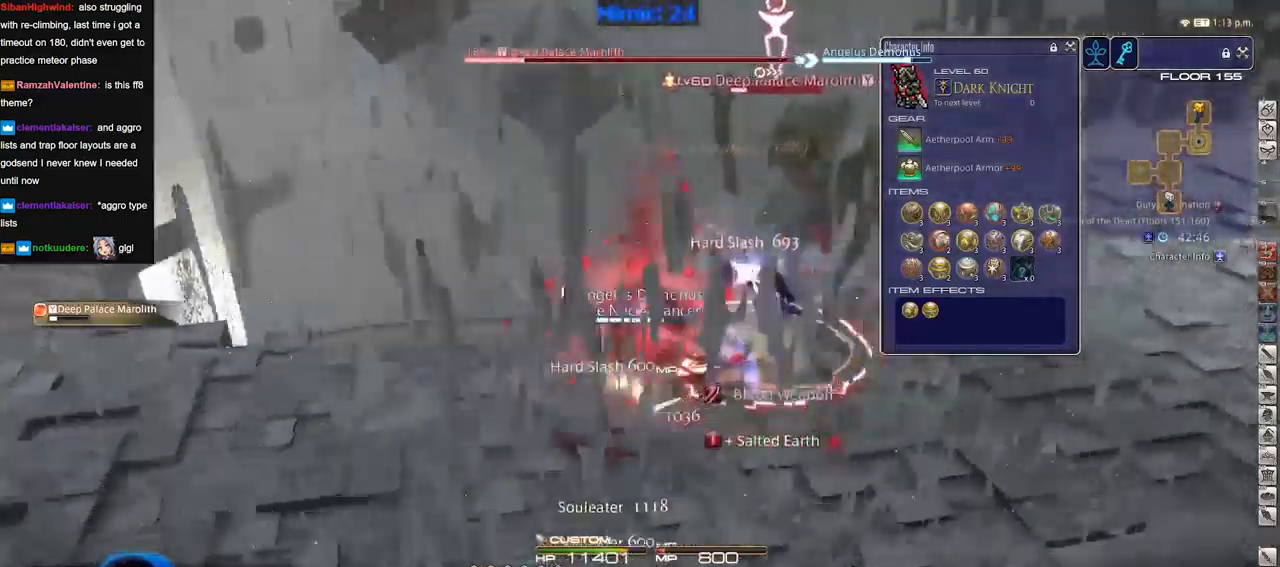
{"keys": ["d"], "events": [[150, "a", "down"], [267, "d", "down"], [351, "a", "up"], [401, "s", "up"]]}
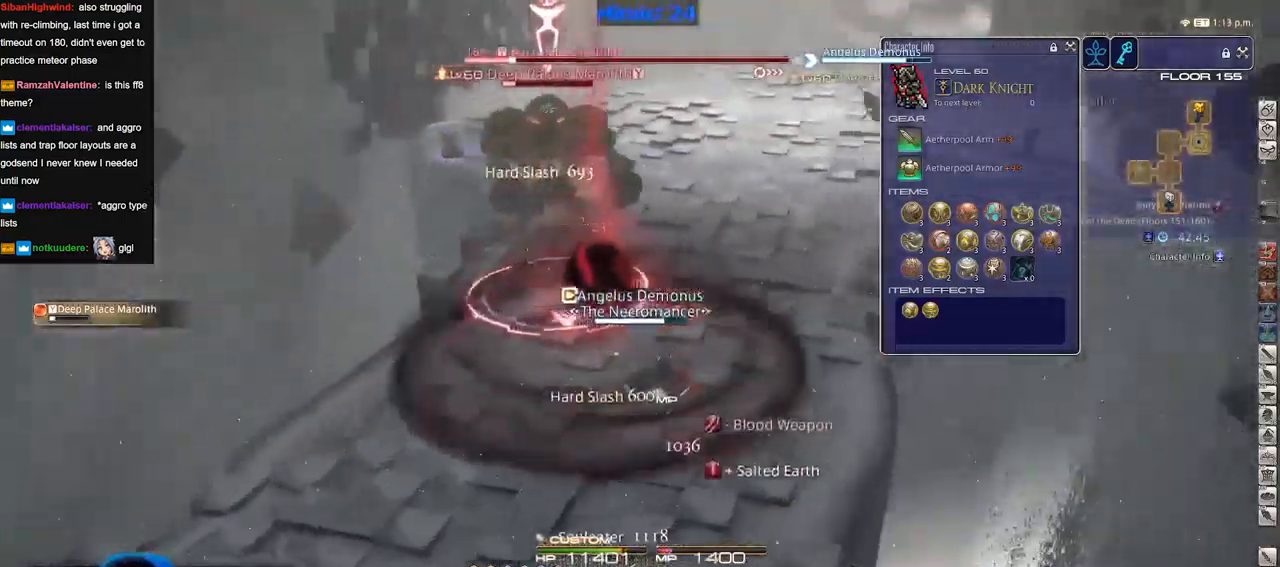
{"keys": ["d", "p"], "events": [[467, "p", "down"]]}
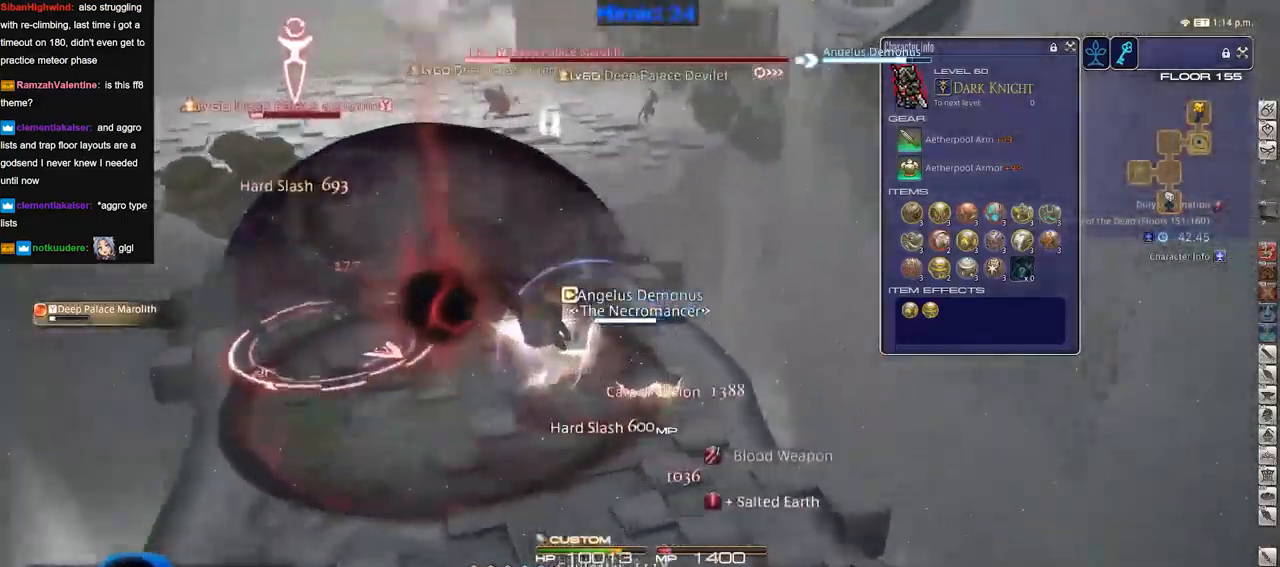
{"keys": ["a", "p", "w"], "events": [[17, "a", "down"], [17, "w", "down"], [50, "d", "up"]]}
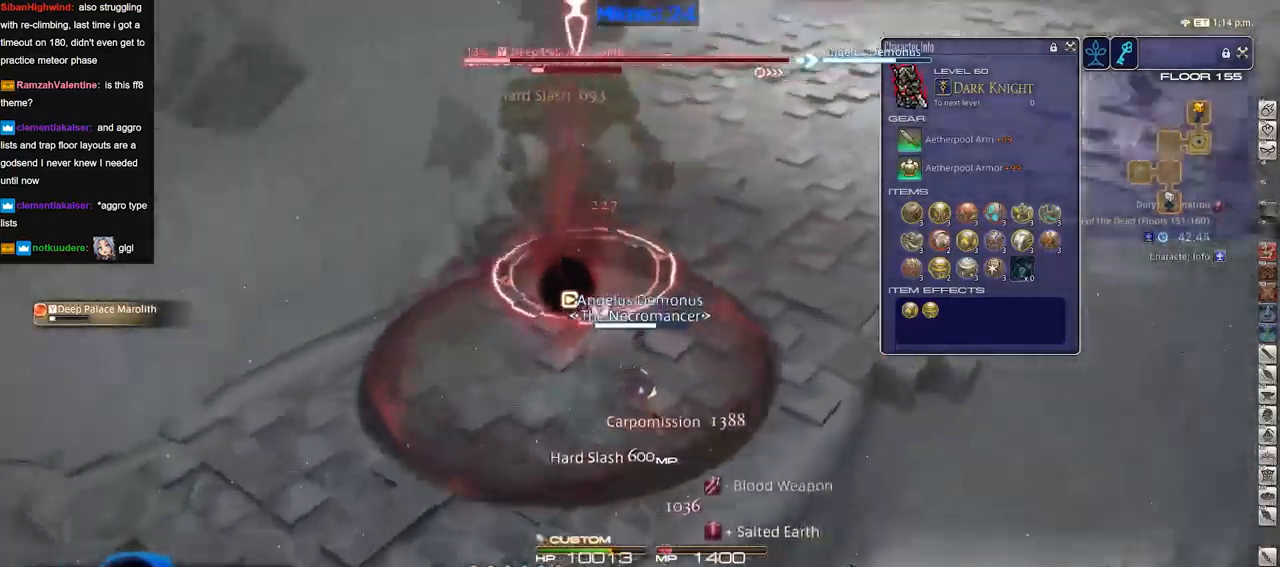
{"keys": [], "events": [[33, "a", "up"], [33, "w", "up"], [66, "p", "up"]]}
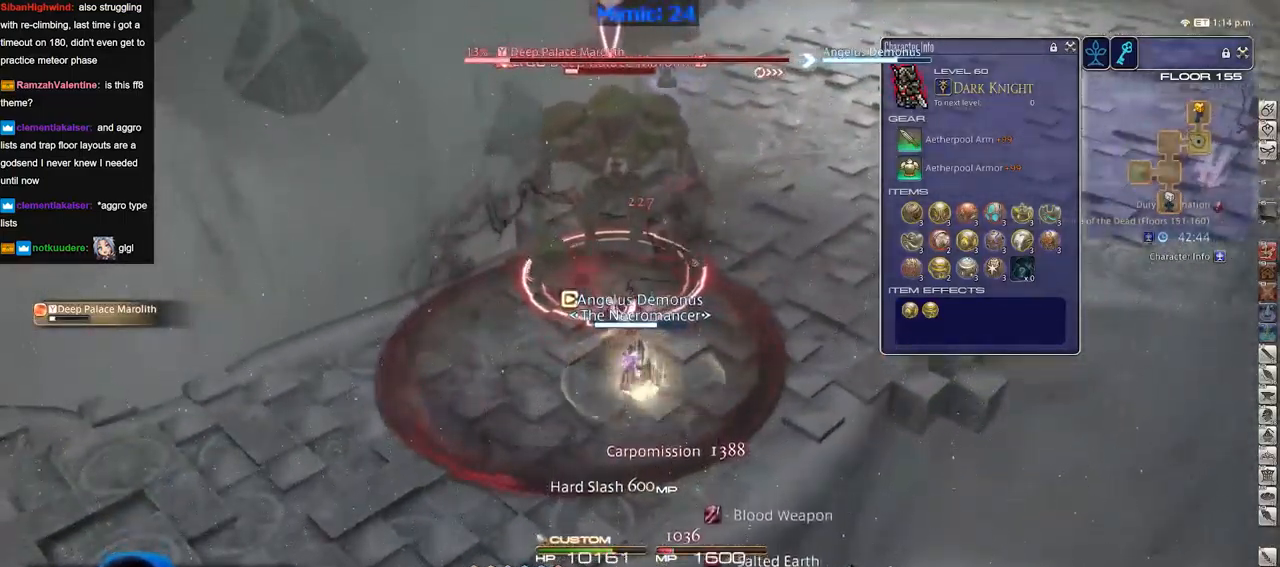
{"keys": ["a", "w"], "events": [[267, "a", "down"], [367, "w", "down"]]}
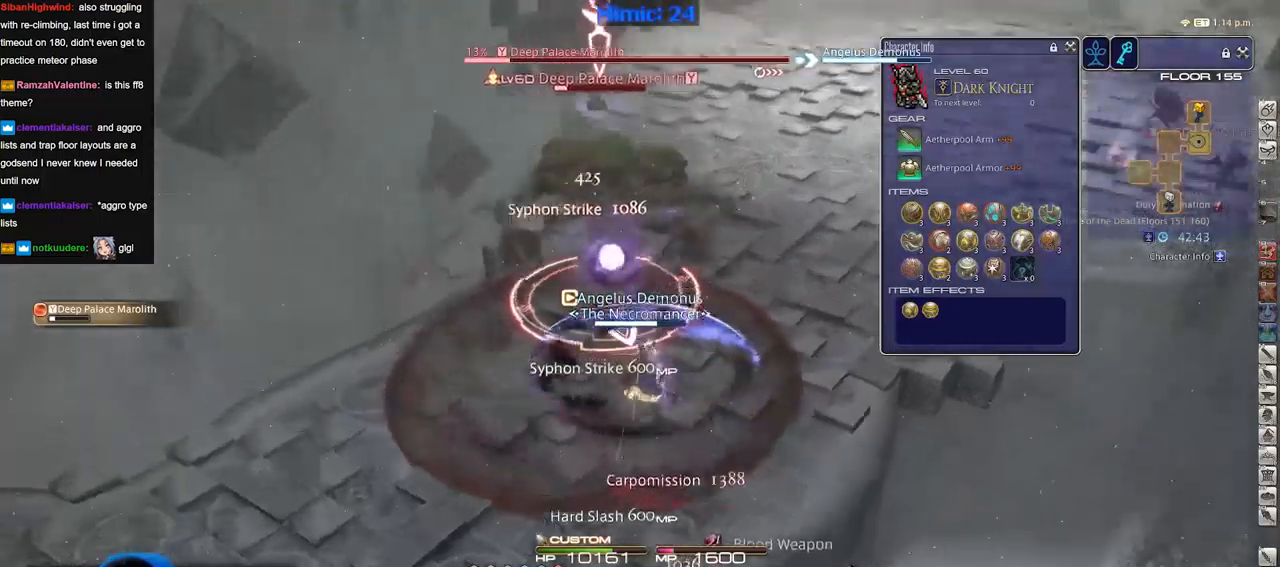
{"keys": ["a"], "events": [[250, "w", "up"]]}
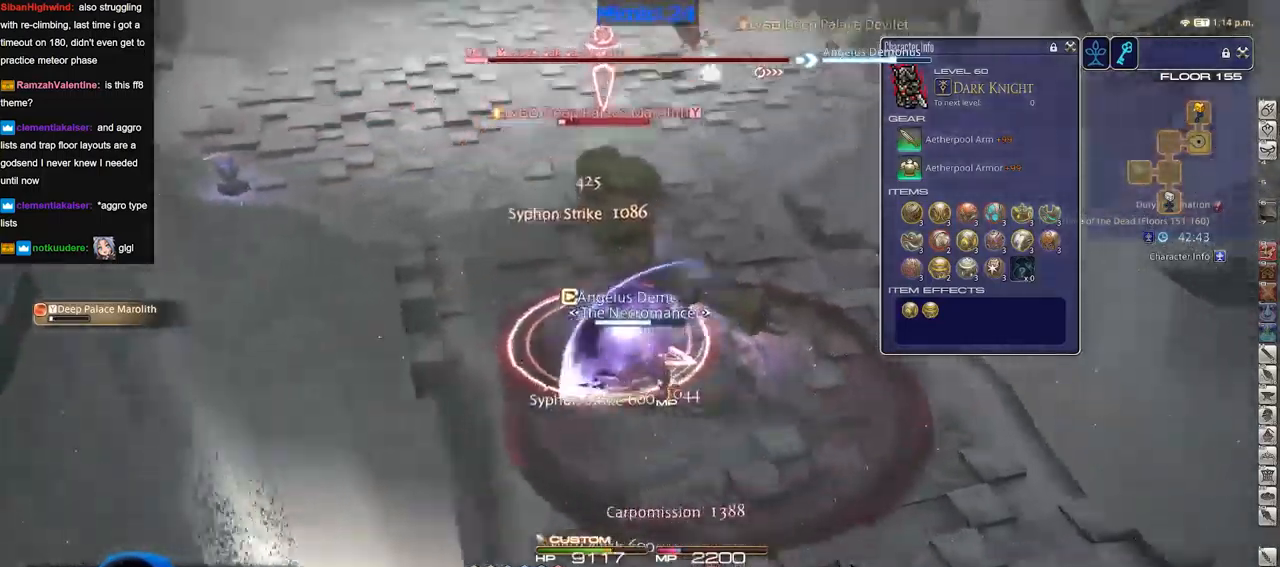
{"keys": ["a", "w"], "events": [[117, "w", "down"]]}
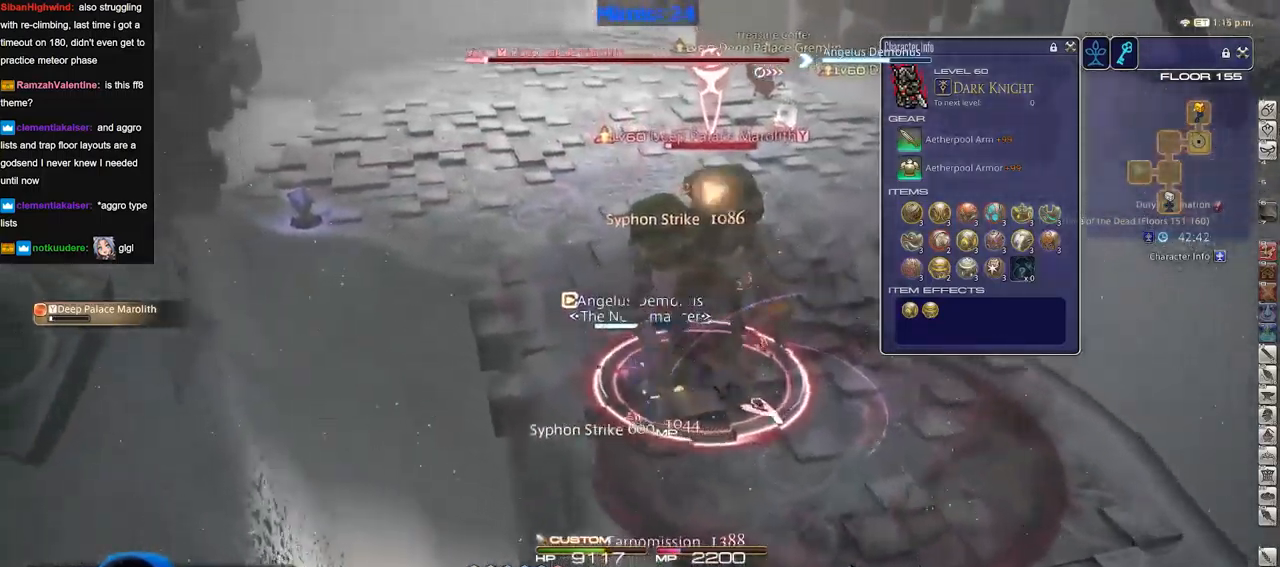
{"keys": ["w"], "events": [[100, "a", "up"], [100, "w", "up"], [250, "w", "down"]]}
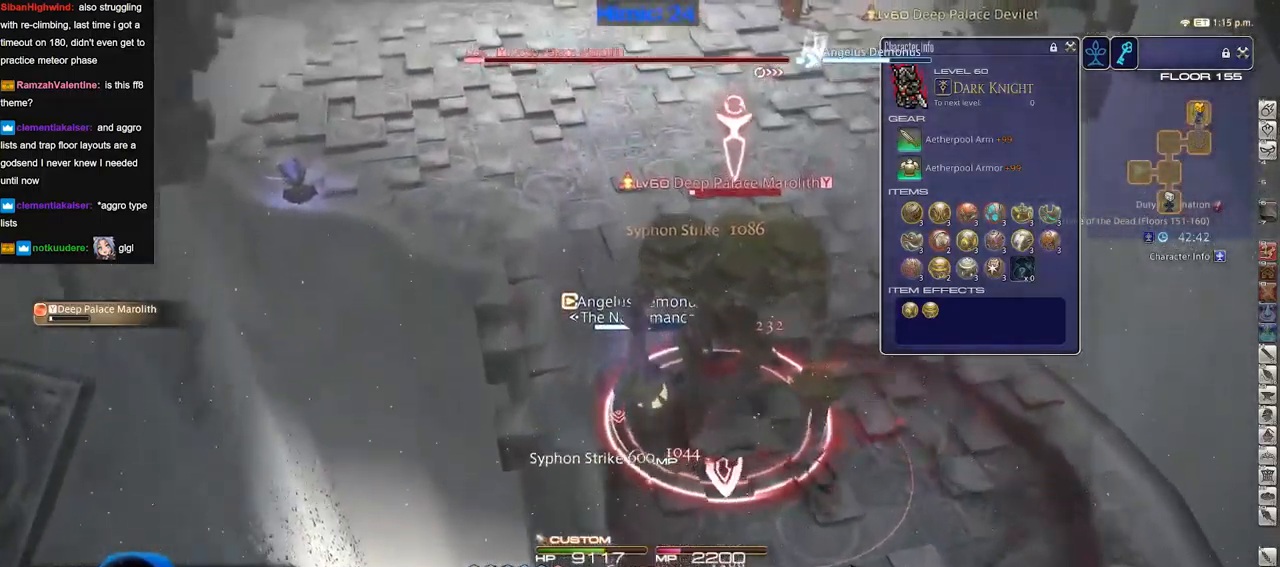
{"keys": ["w"], "events": [[167, "p", "down"], [267, "p", "up"], [350, "p", "down"], [400, "p", "up"]]}
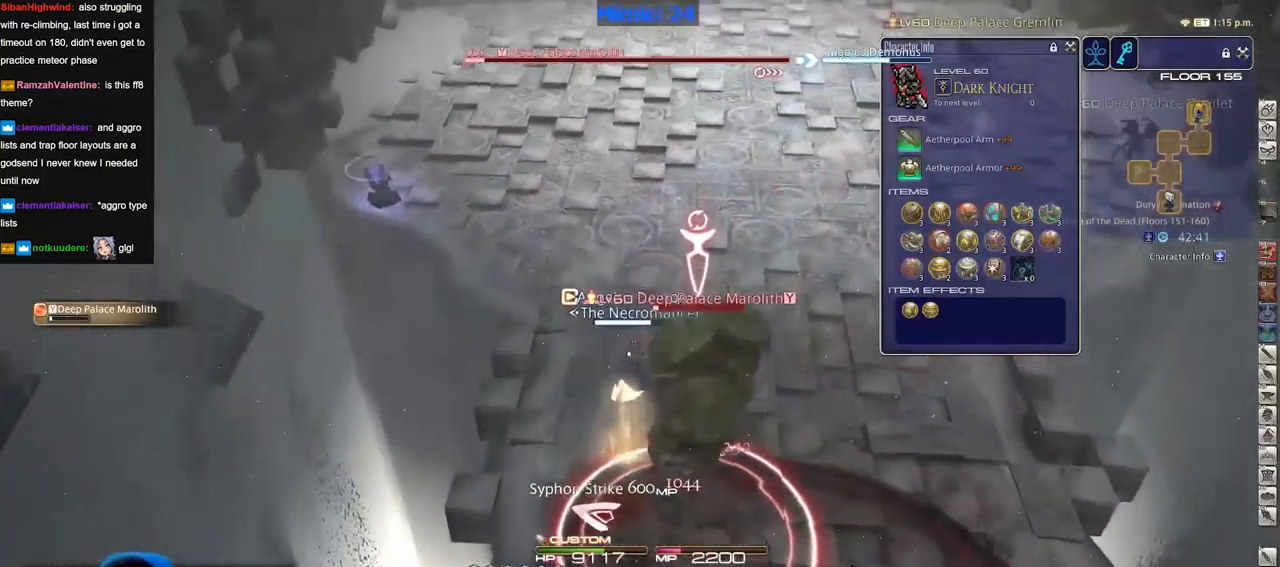
{"keys": ["w"], "events": [[50, "space", "down"], [134, "space", "up"]]}
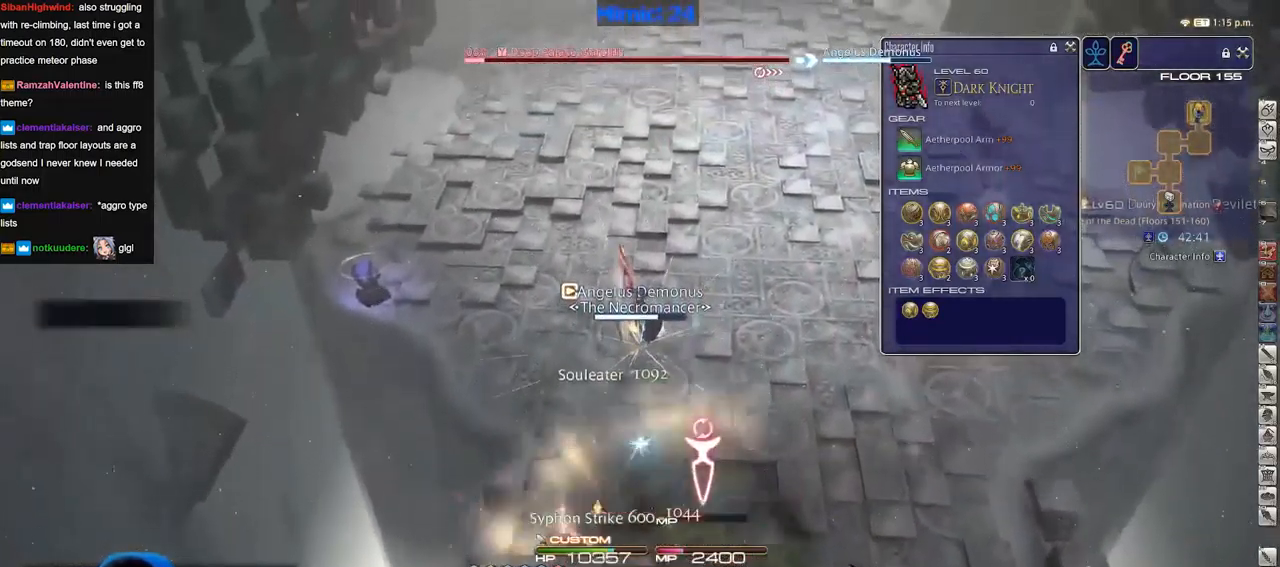
{"keys": ["w"], "events": []}
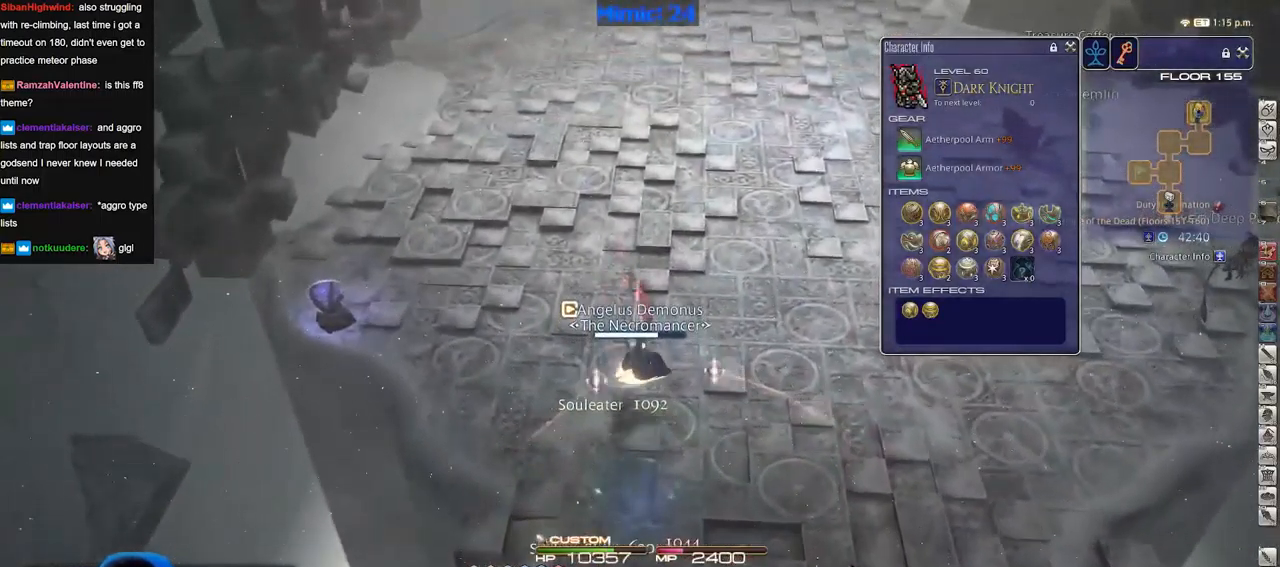
{"keys": ["w"], "events": []}
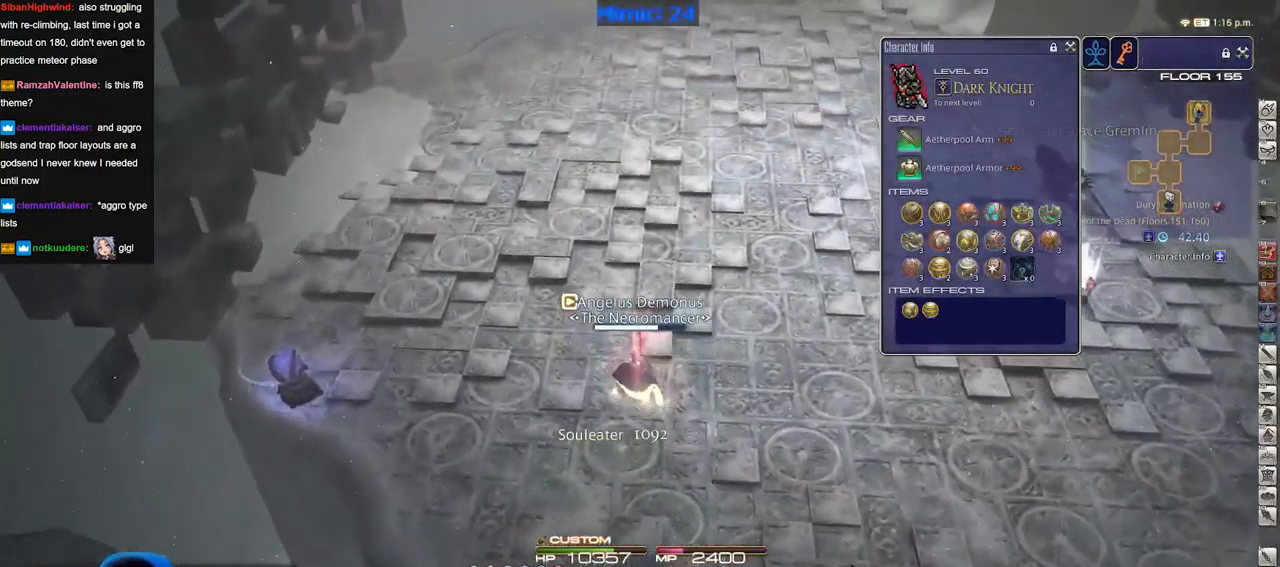
{"keys": ["w"], "events": []}
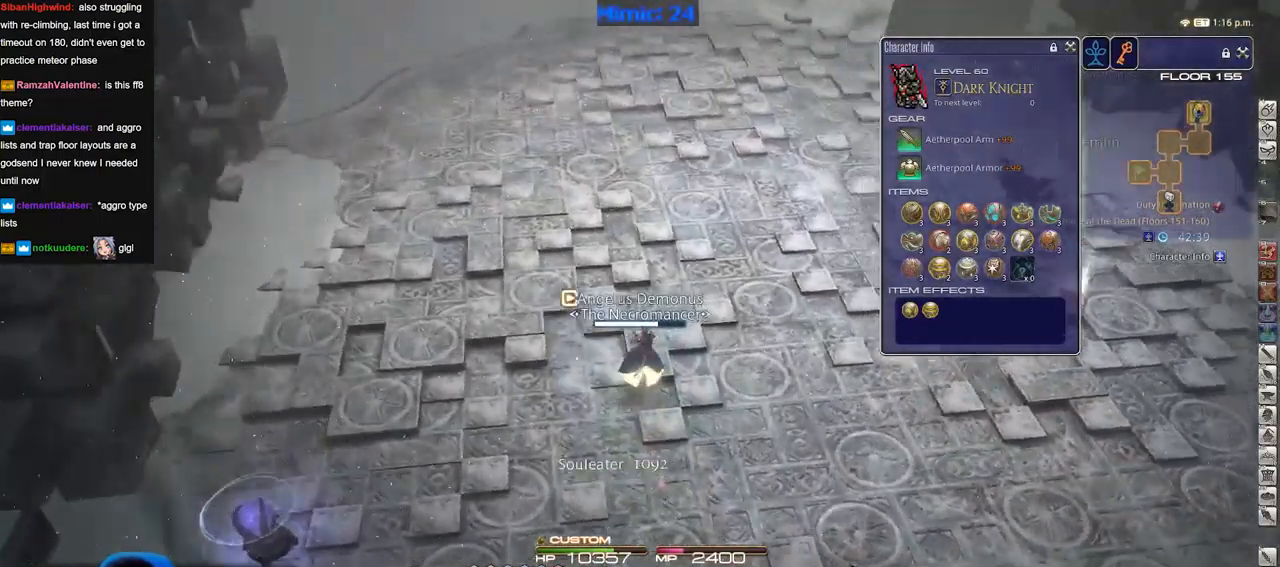
{"keys": ["w"], "events": [[384, "q", "down"], [484, "q", "up"]]}
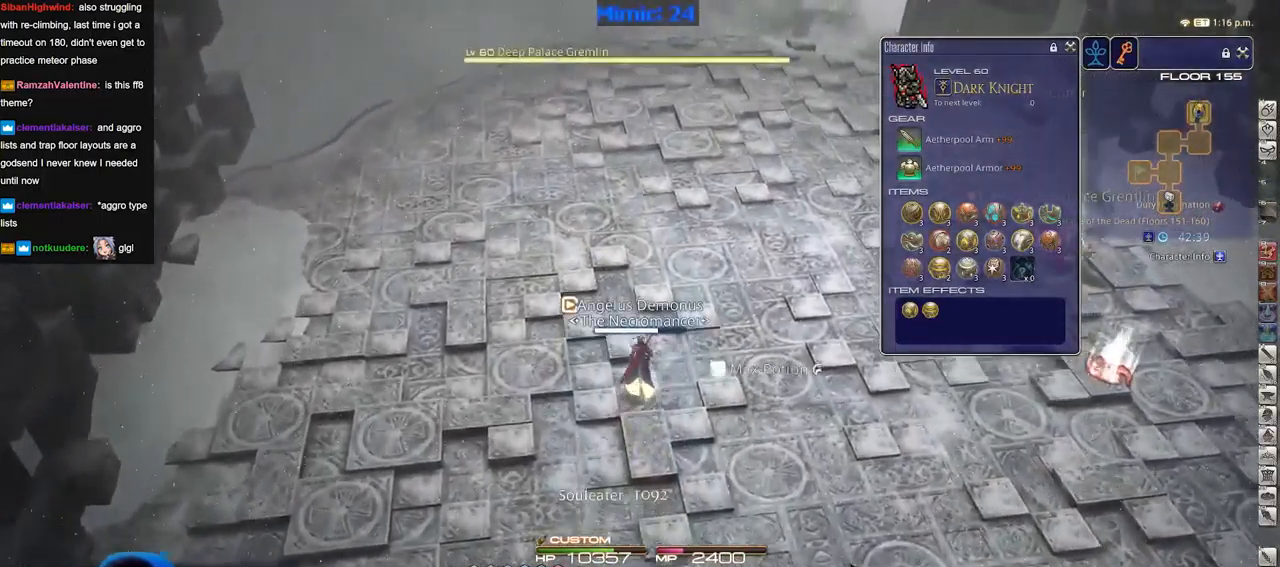
{"keys": ["w"], "events": [[117, "q", "down"], [217, "q", "up"]]}
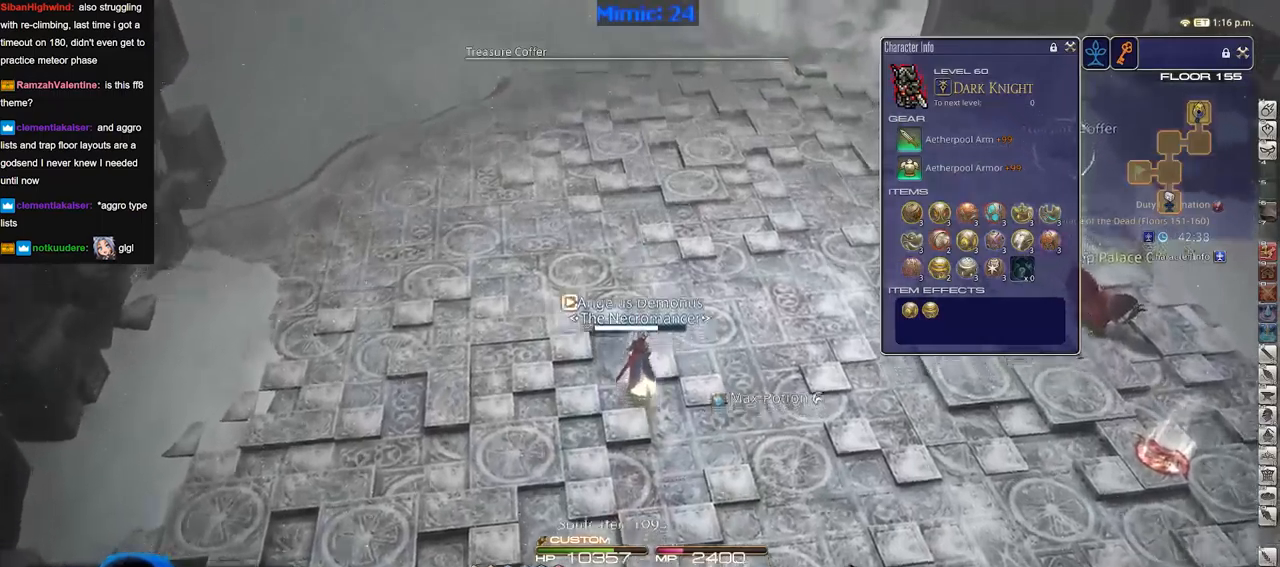
{"keys": ["w"], "events": []}